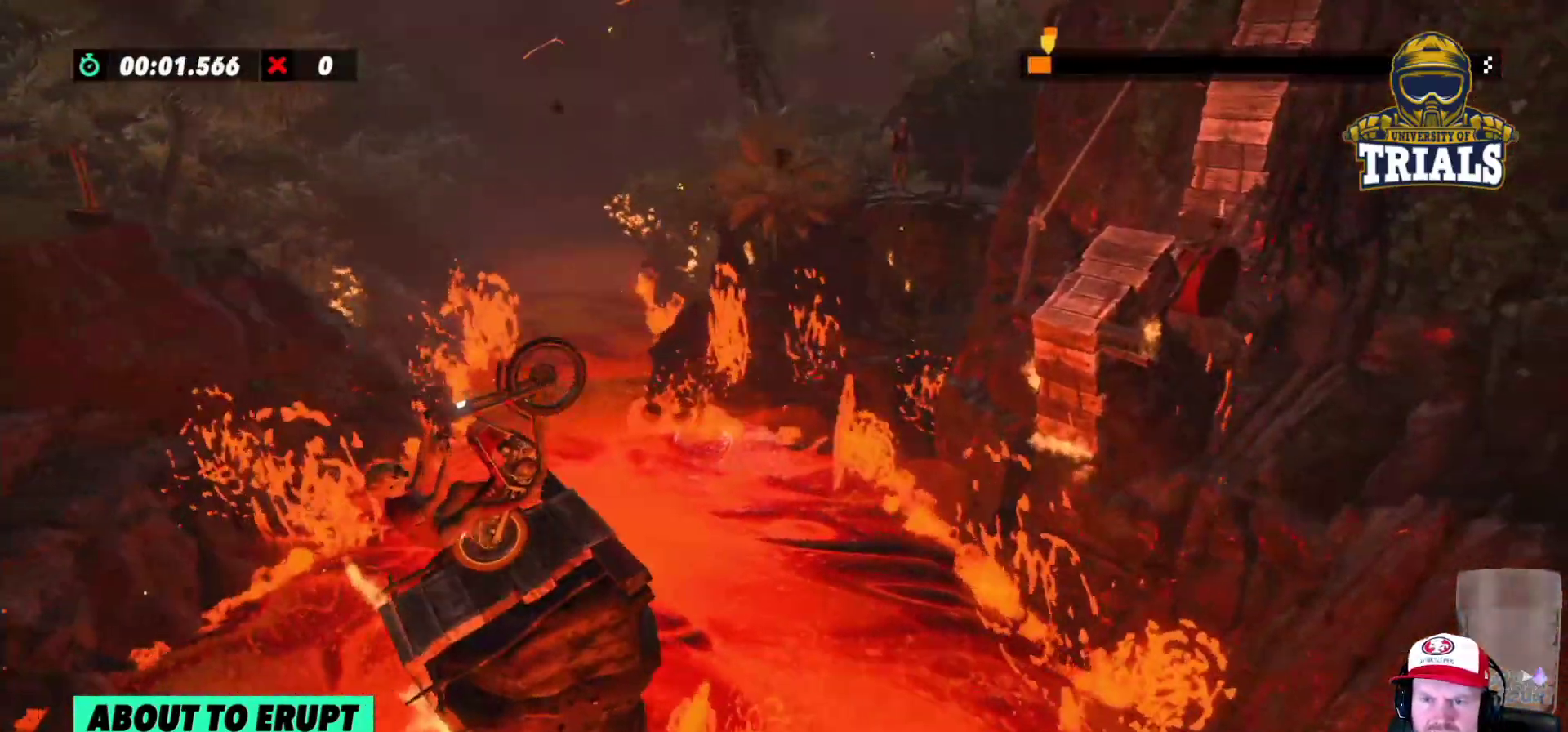
Gameplay with a controller (Xbox layout); each line is a JSON object with the inputs held at the frame after it. "events" lists button and stick changes between this image and that frame as [ms after this image, input, new state], when the widget could be followed in between. Not read: A B DPAD_DOWN DPAD_LEFT DPAD_RIGHT DPAD_UP L1 L3 R1 R3 SELECT START X Y right_stick.
{"buttons": ["L2"], "left_stick": "right", "events": [[200, "L2", "down"], [350, "R2", "up"]]}
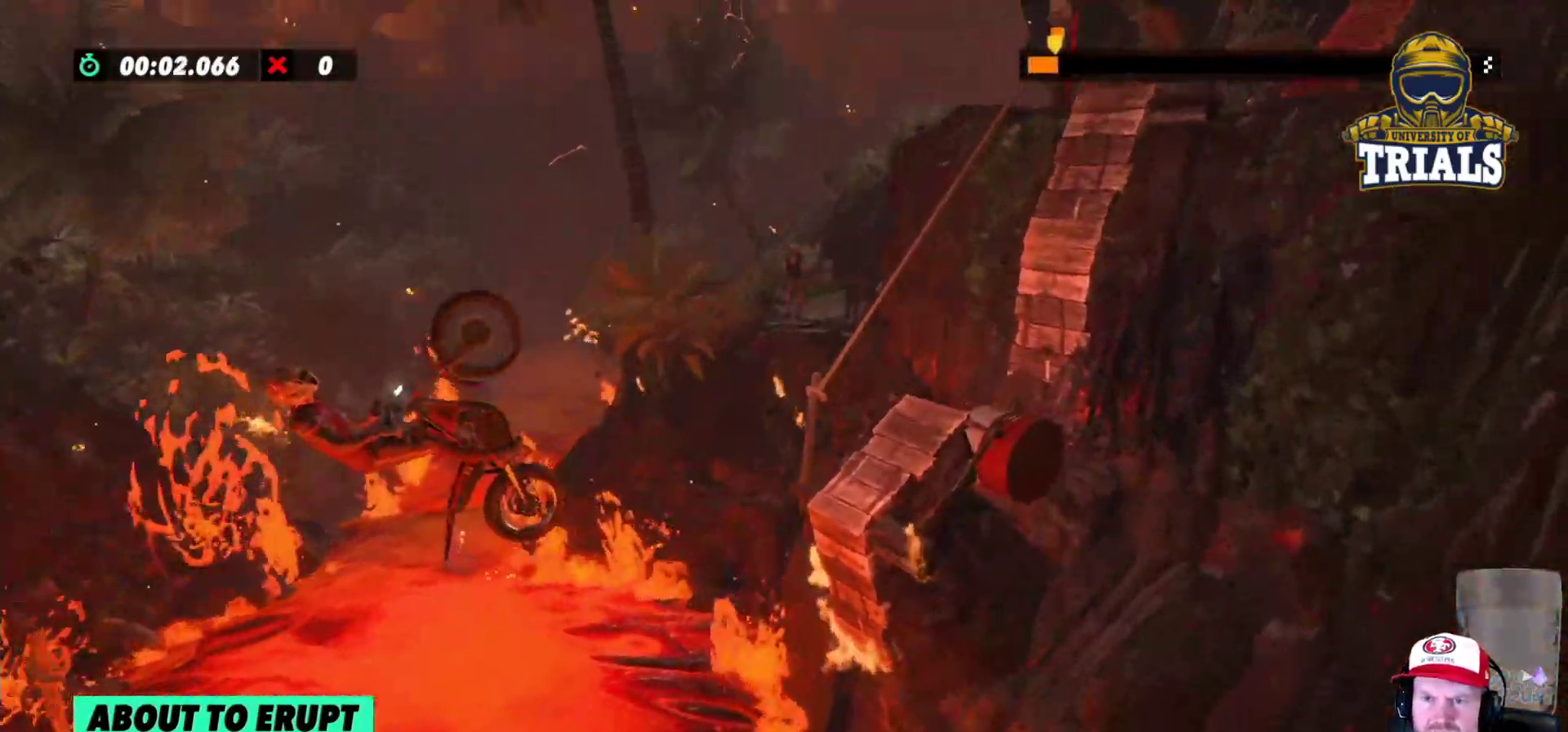
{"buttons": ["R2"], "left_stick": "left", "events": [[100, "left_stick", "left"], [267, "L2", "up"], [283, "R2", "down"]]}
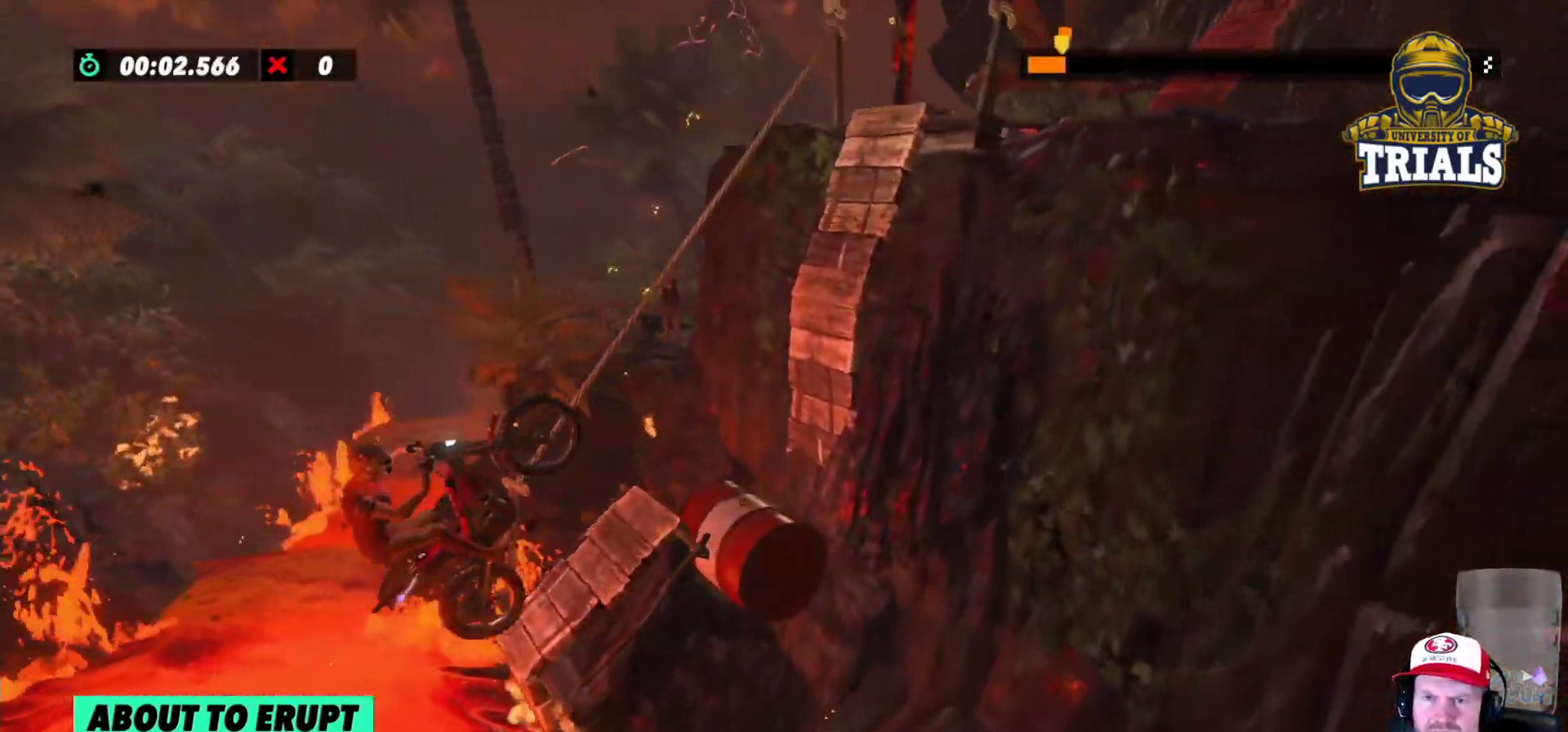
{"buttons": ["R2"], "left_stick": "right", "events": [[367, "left_stick", "right"]]}
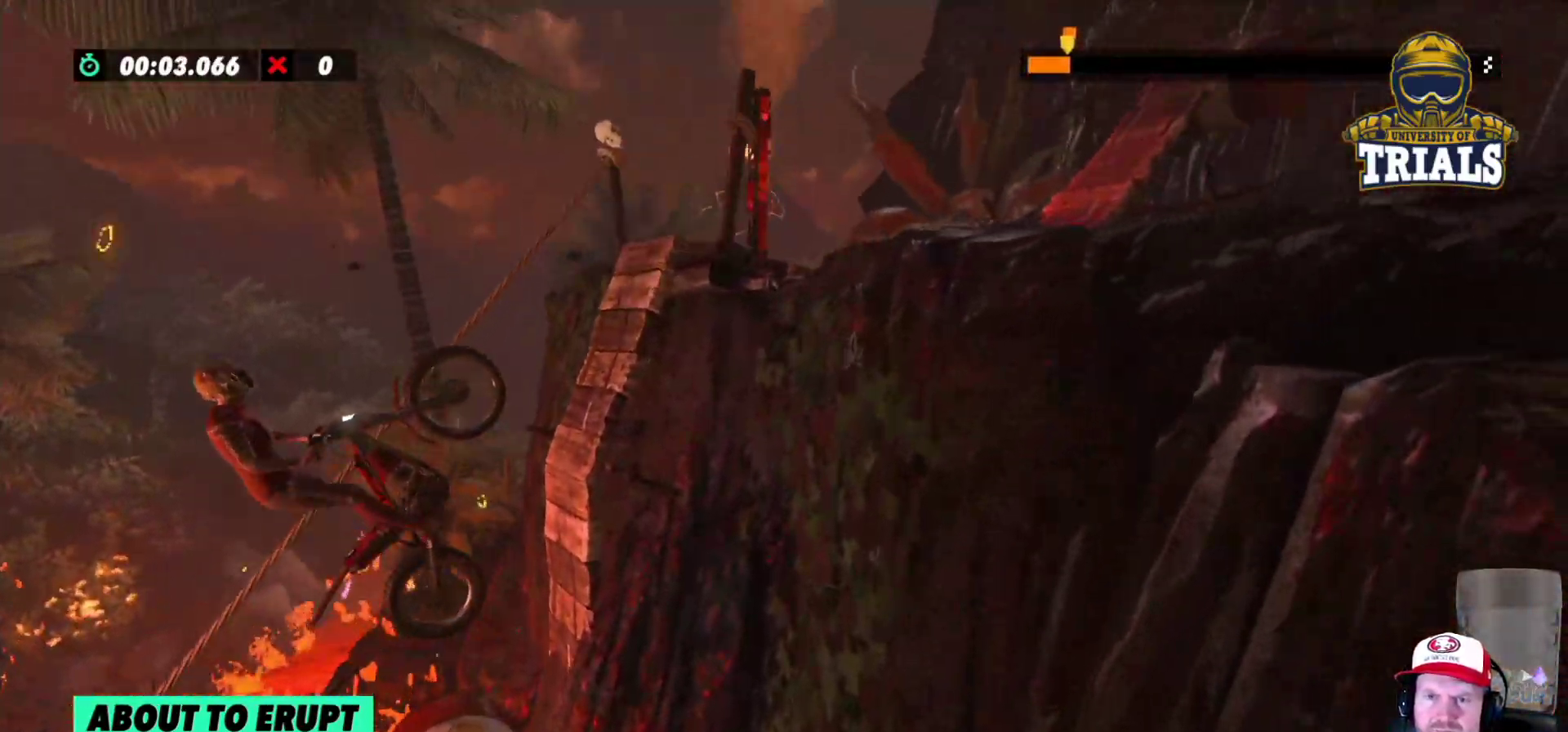
{"buttons": ["R2"], "left_stick": "center", "events": [[267, "left_stick", "center"]]}
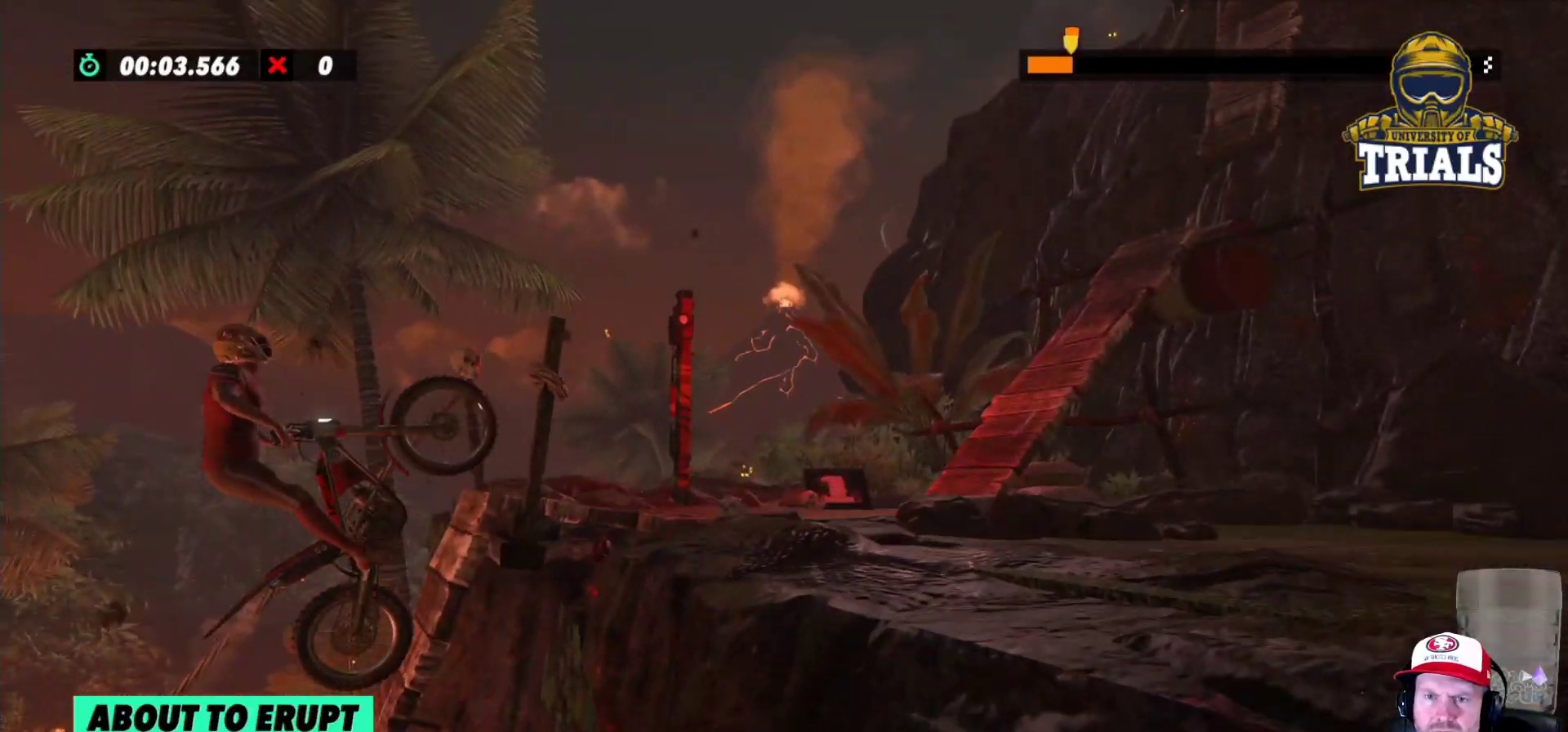
{"buttons": ["L2"], "left_stick": "right", "events": [[233, "left_stick", "right"], [383, "L2", "down"], [433, "R2", "up"]]}
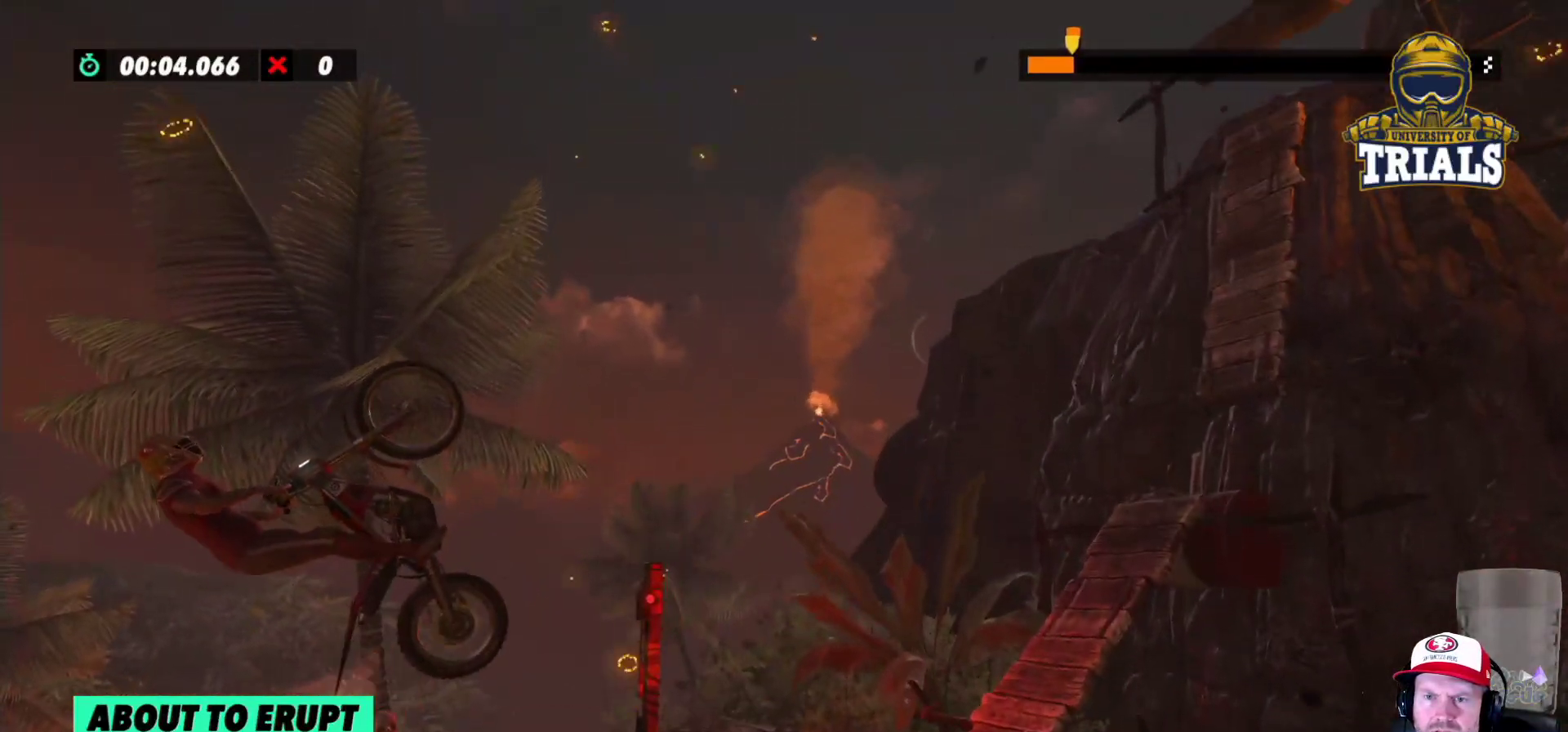
{"buttons": ["L2"], "left_stick": "center", "events": [[400, "left_stick", "center"]]}
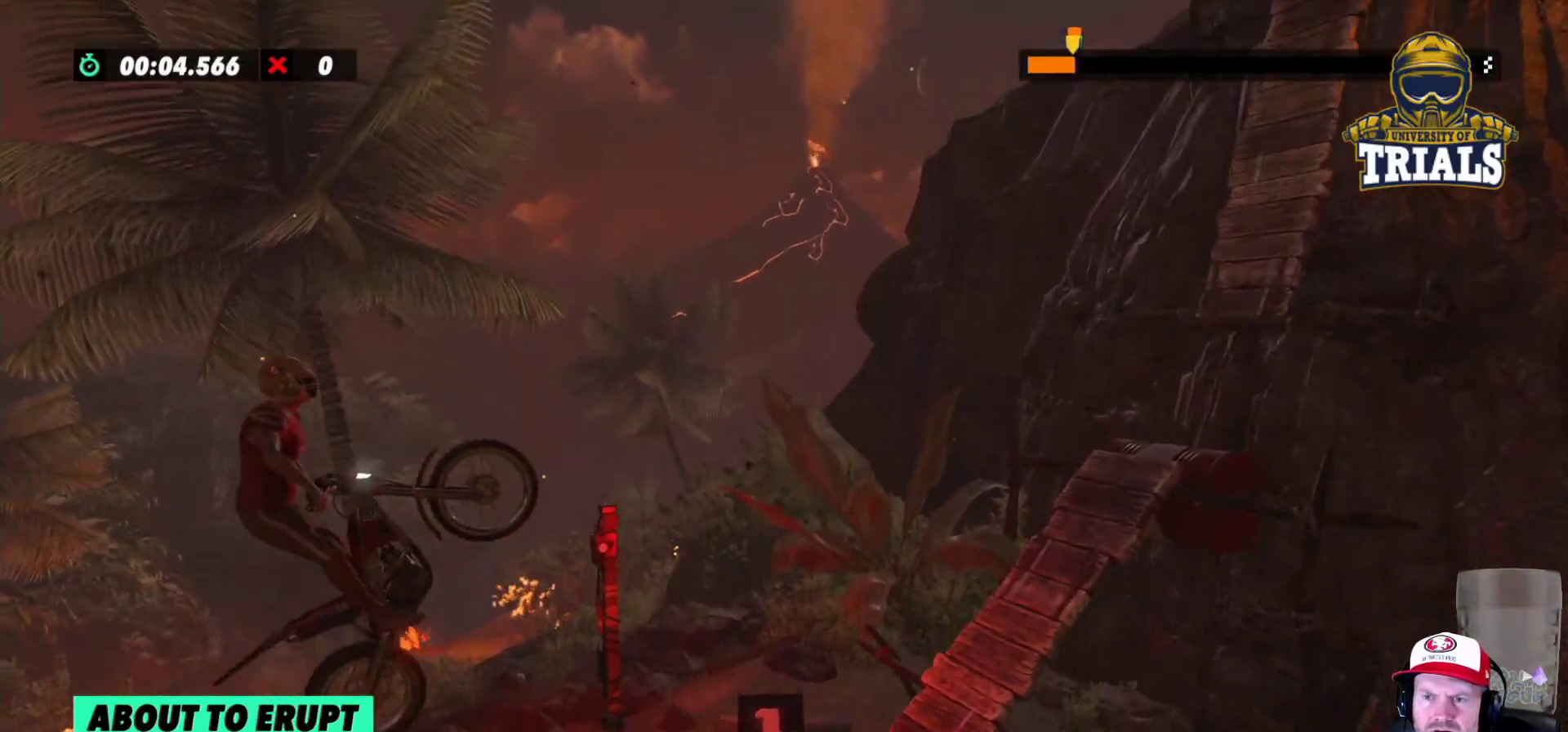
{"buttons": ["R2"], "left_stick": "center", "events": [[17, "left_stick", "left"], [200, "L2", "up"], [267, "left_stick", "center"], [333, "R2", "down"], [333, "left_stick", "left"], [483, "left_stick", "center"]]}
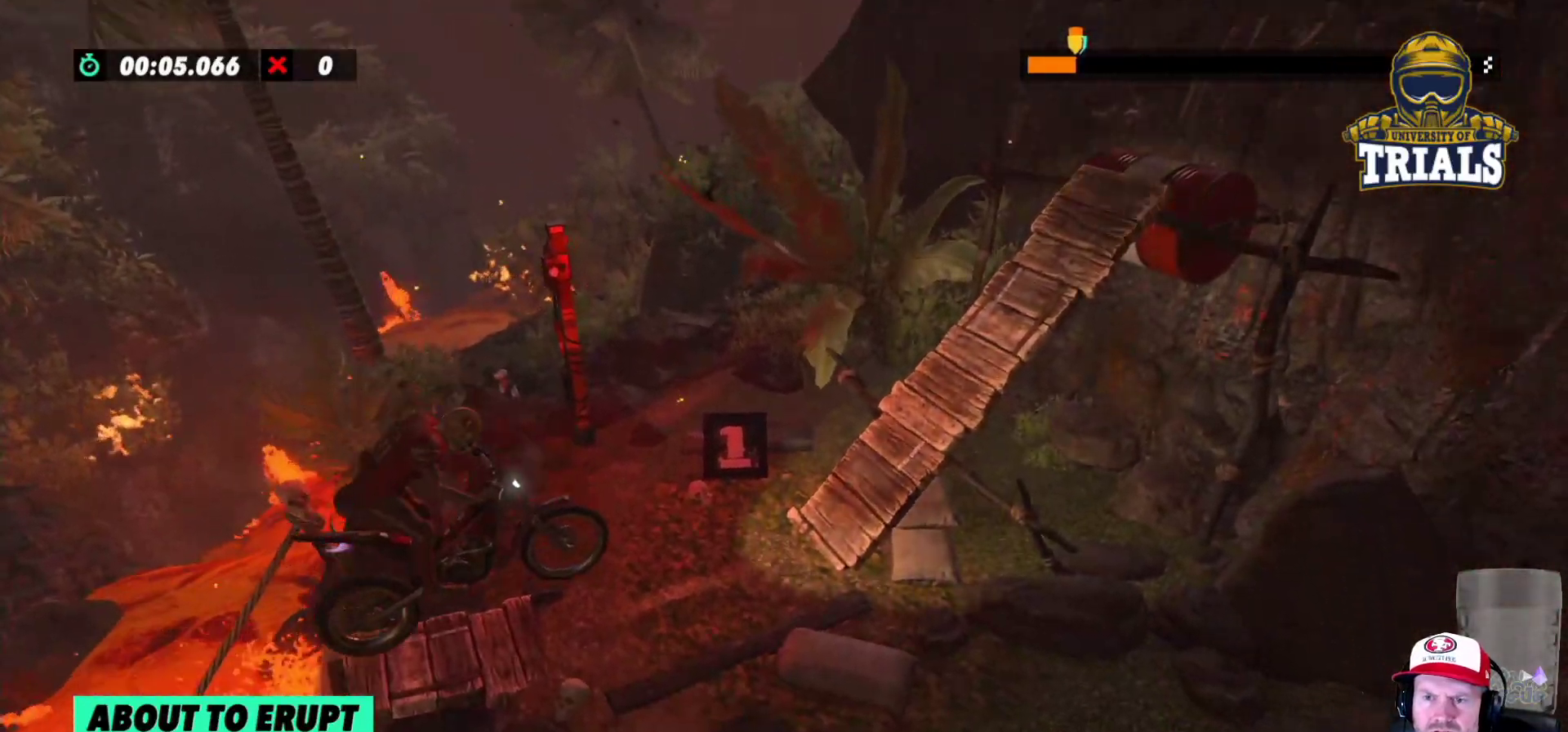
{"buttons": ["R2"], "left_stick": "left", "events": [[117, "left_stick", "left"]]}
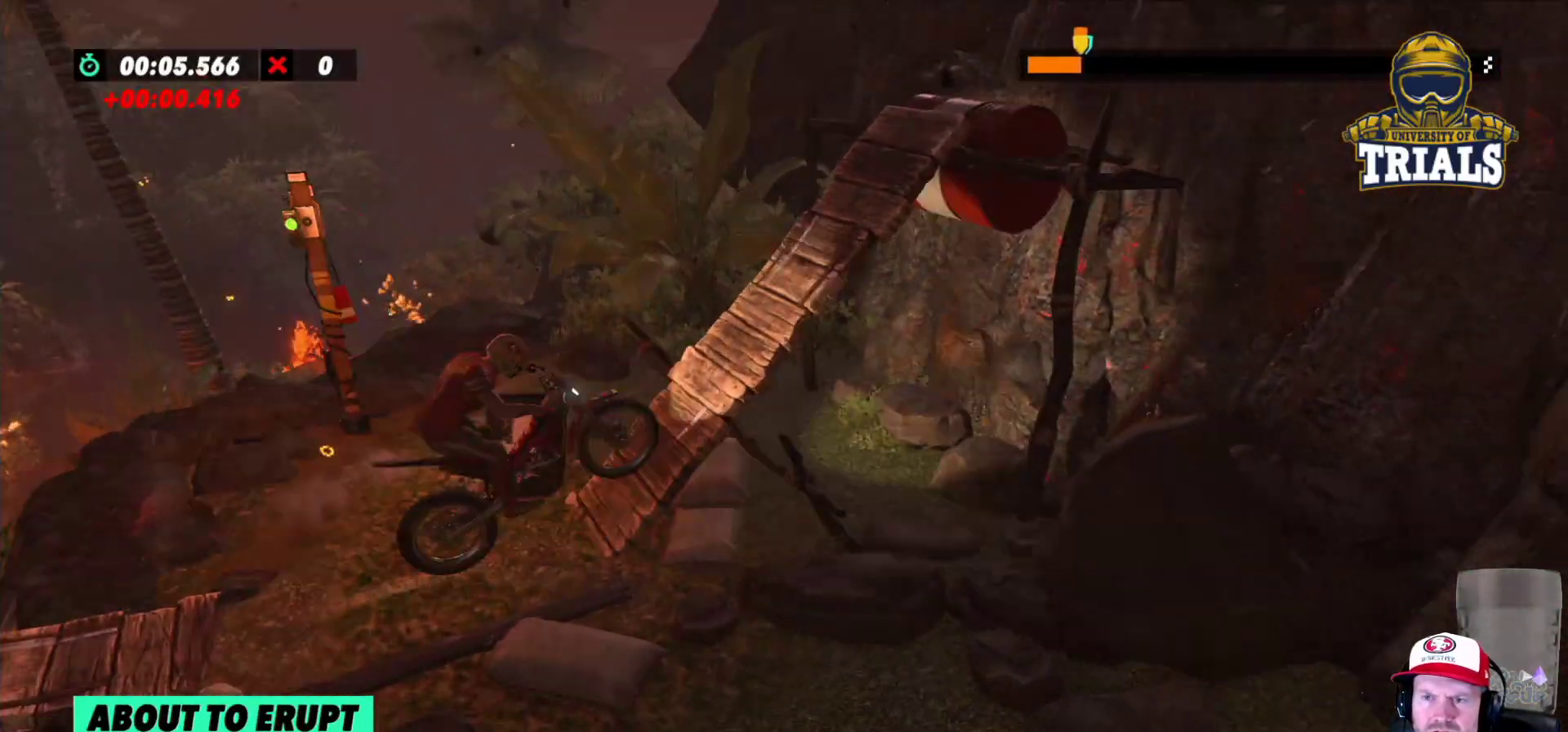
{"buttons": ["R2"], "left_stick": "right", "events": [[350, "left_stick", "right"]]}
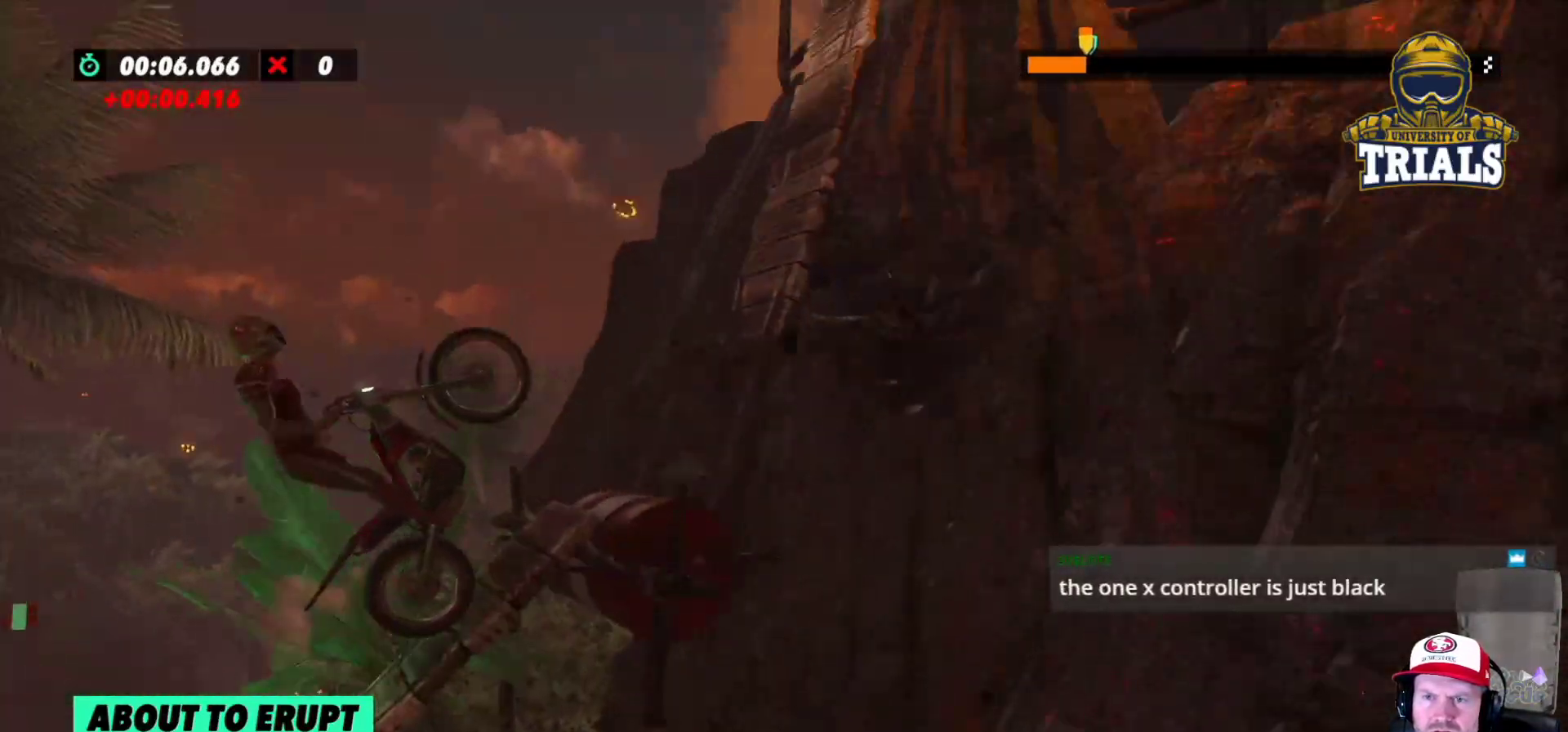
{"buttons": ["R2"], "left_stick": "right", "events": [[50, "left_stick", "center"], [467, "left_stick", "right"]]}
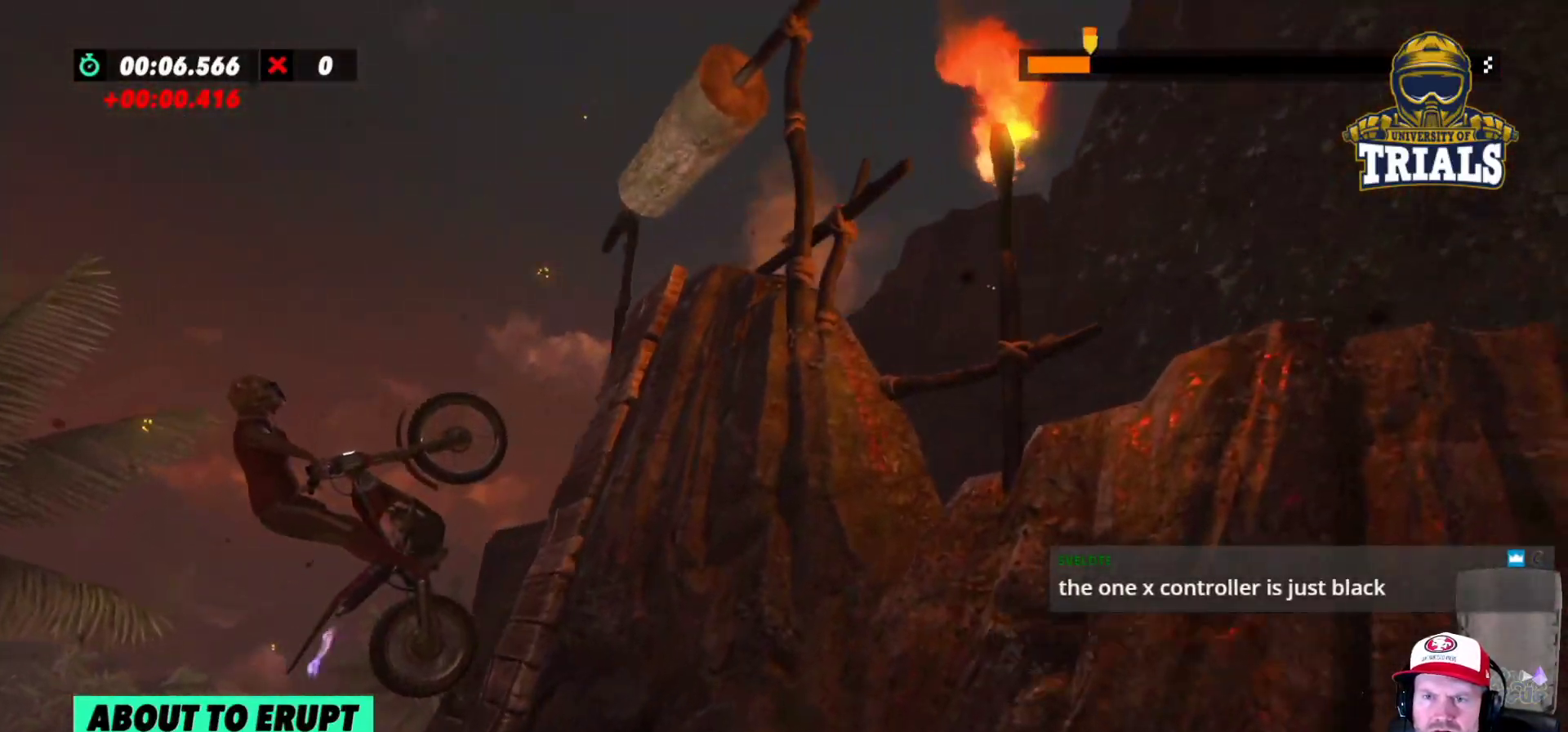
{"buttons": ["R2"], "left_stick": "right", "events": [[167, "left_stick", "center"], [500, "left_stick", "right"]]}
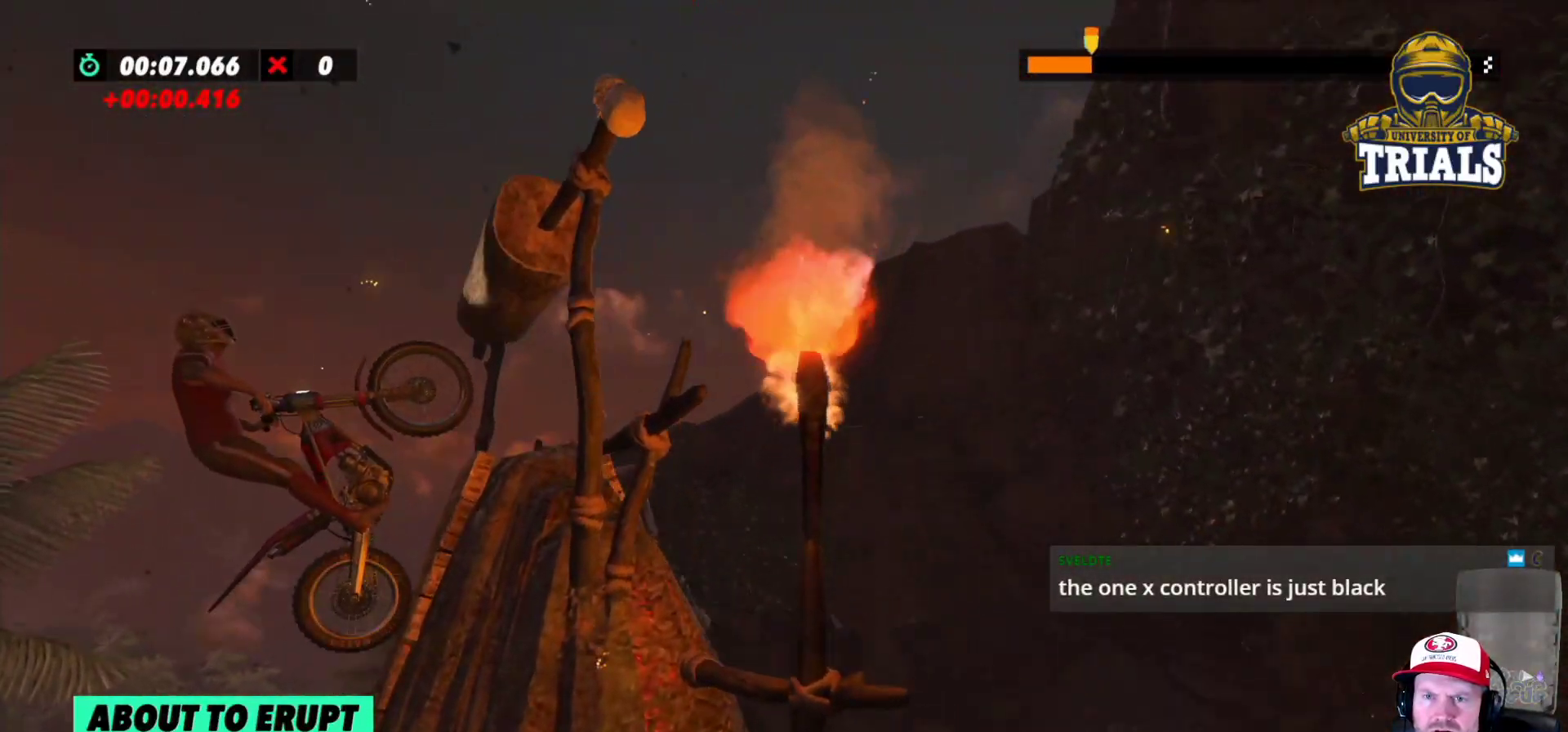
{"buttons": ["L2", "R2"], "left_stick": "right", "events": [[300, "R2", "up"], [333, "L2", "down"], [417, "R2", "down"]]}
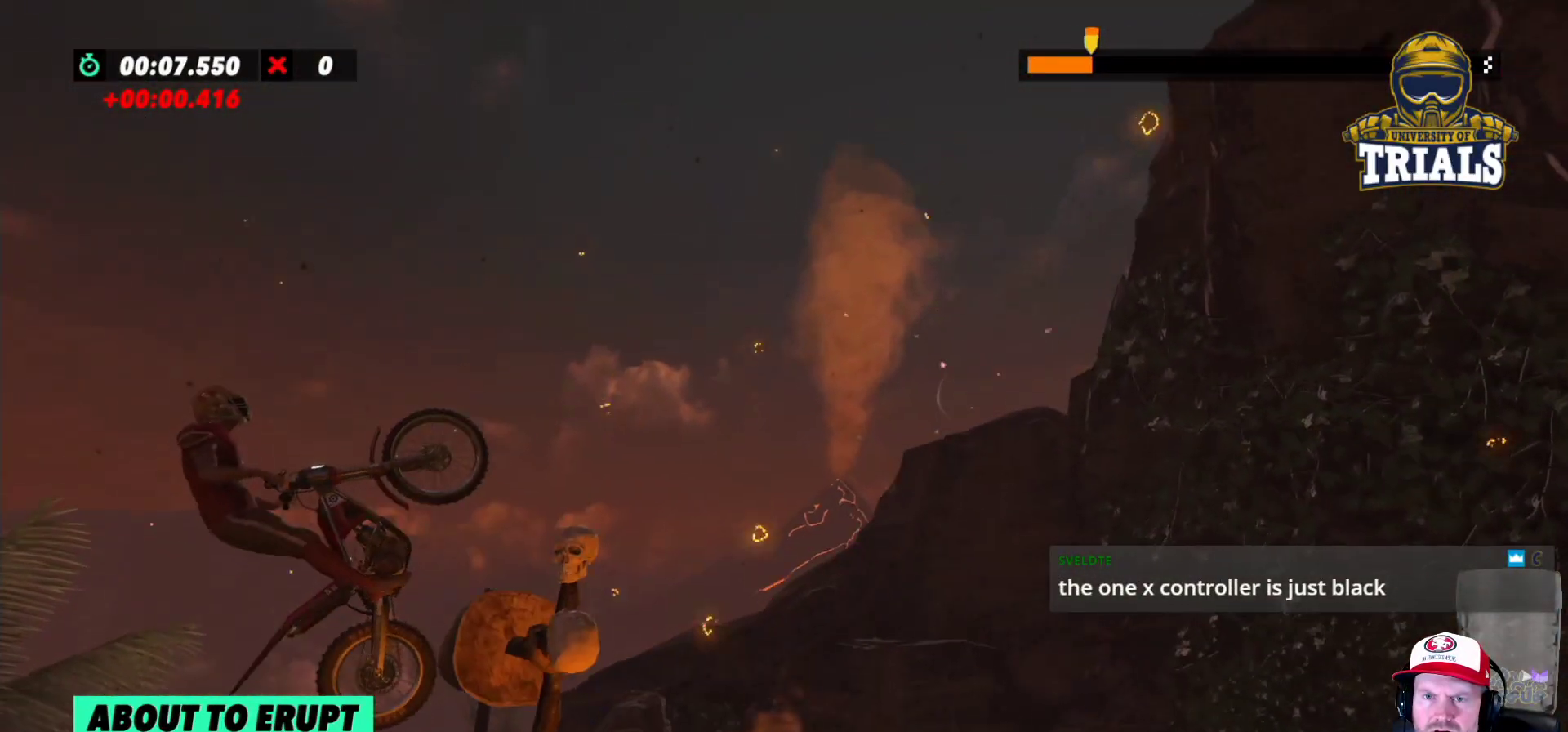
{"buttons": ["L2"], "left_stick": "right", "events": [[50, "L2", "up"], [150, "L2", "down"], [200, "L2", "up"], [233, "L2", "down"], [317, "R2", "up"]]}
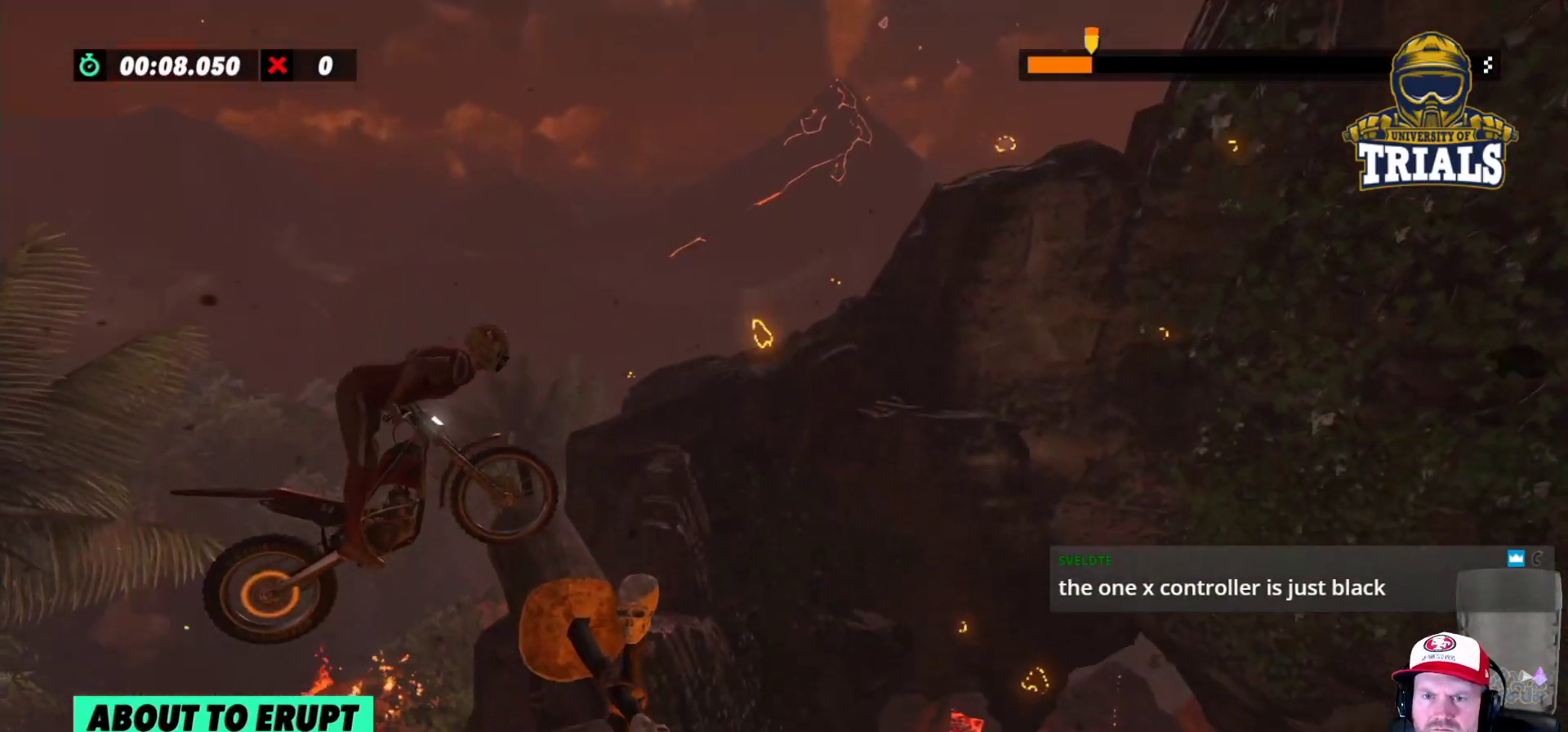
{"buttons": ["L2"], "left_stick": "right", "events": []}
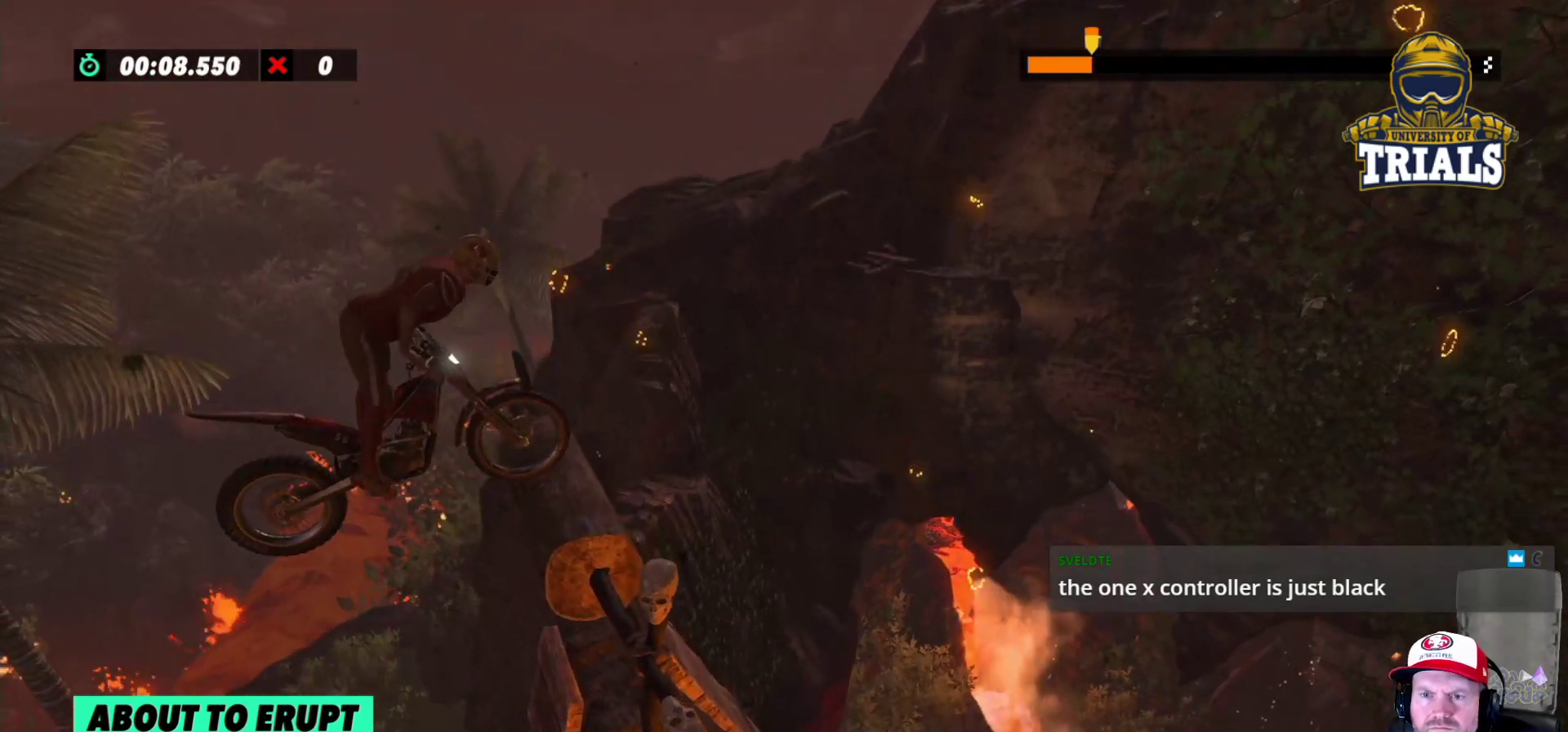
{"buttons": ["L2"], "left_stick": "right", "events": [[100, "L2", "up"], [267, "L2", "down"]]}
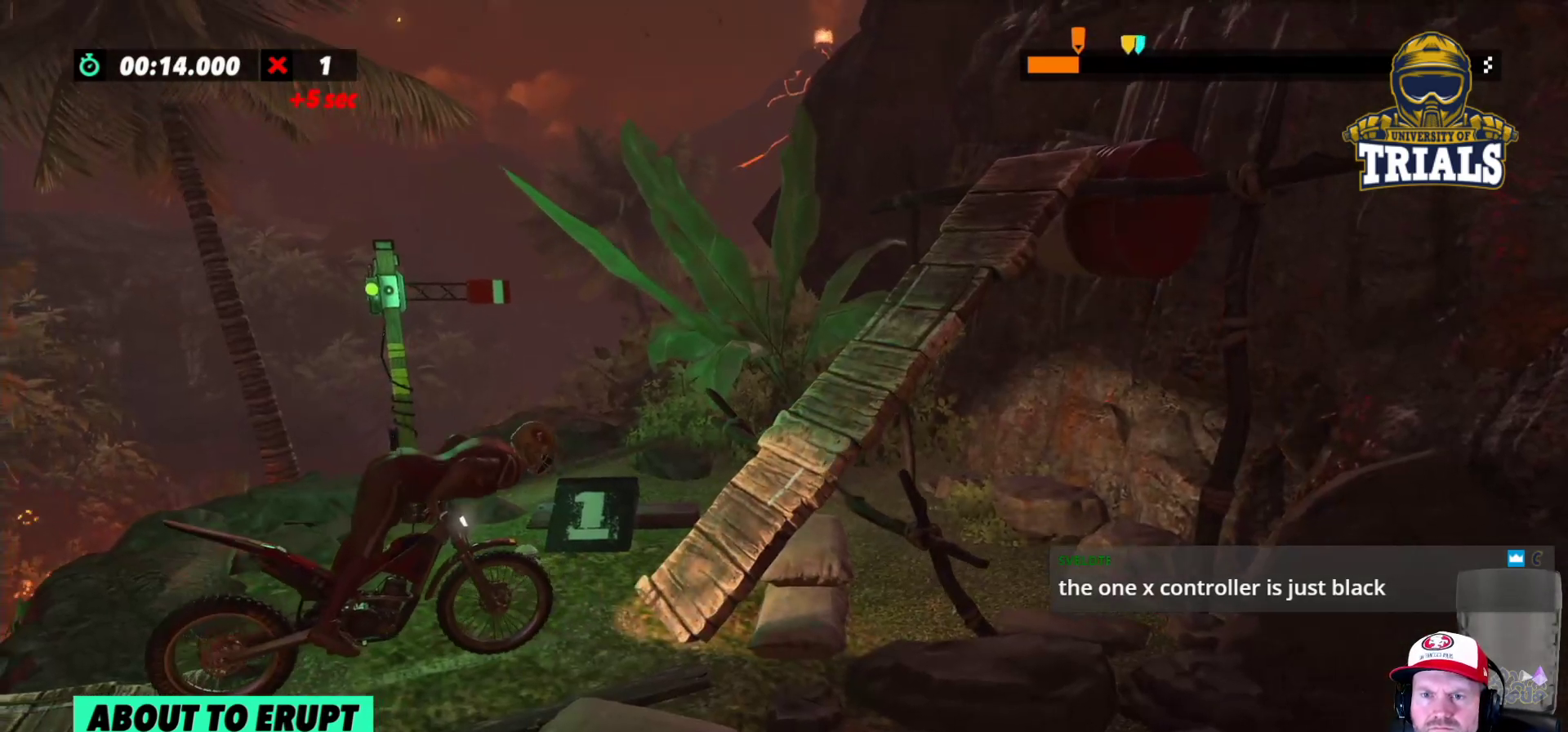
{"buttons": ["R2"], "left_stick": "center", "events": [[17, "left_stick", "center"], [33, "L2", "up"], [250, "R2", "down"]]}
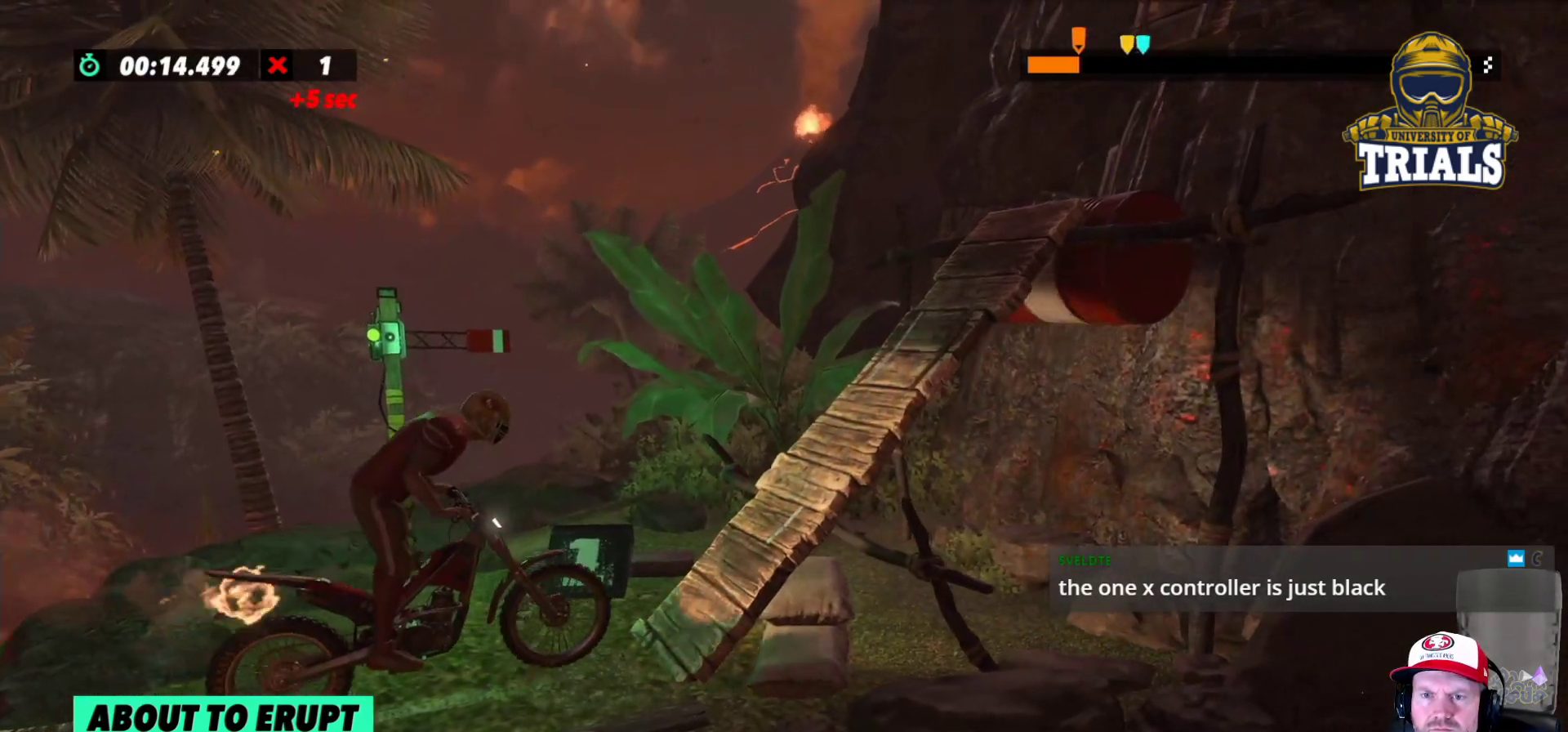
{"buttons": ["R2"], "left_stick": "left", "events": [[50, "left_stick", "left"], [233, "left_stick", "center"], [467, "left_stick", "left"]]}
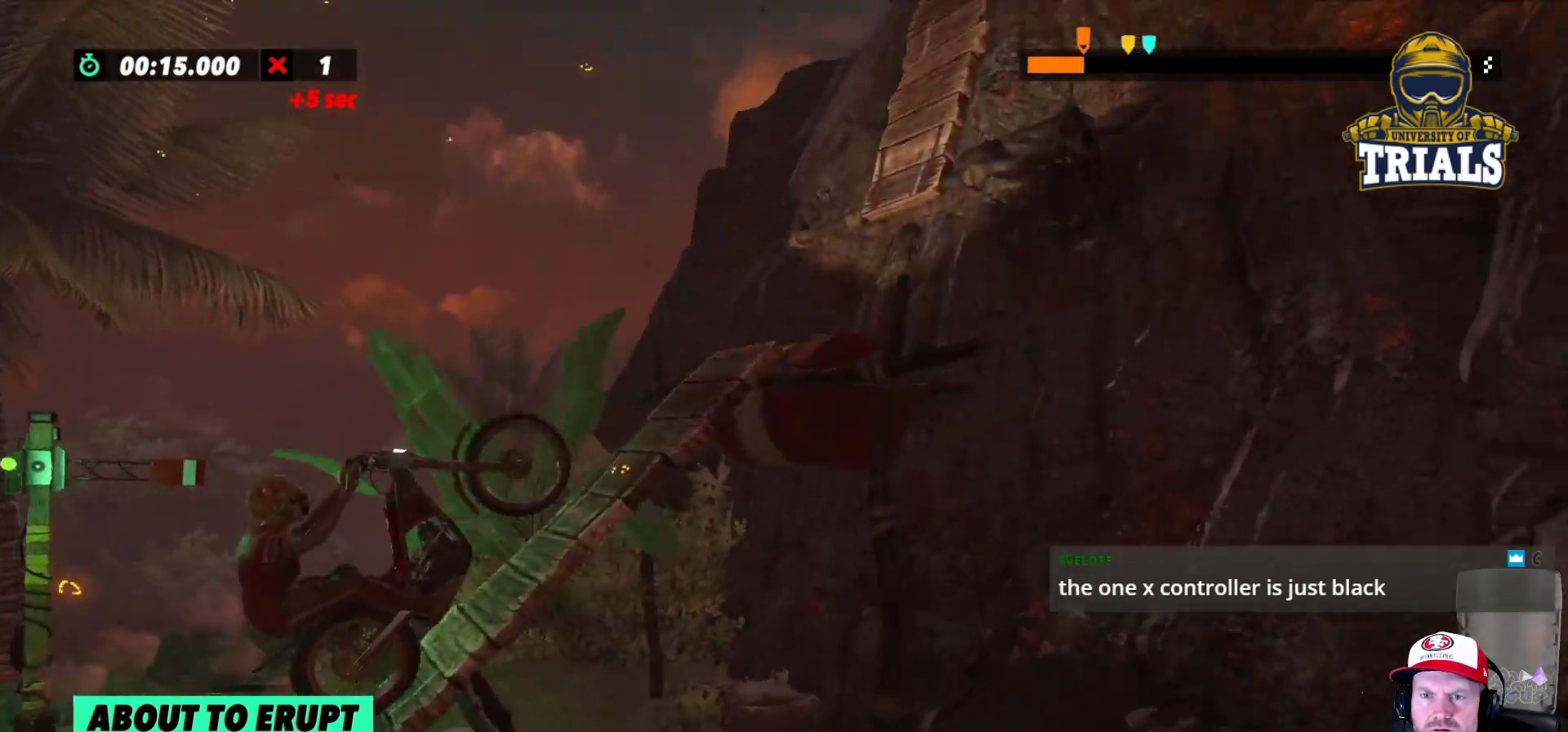
{"buttons": [], "left_stick": "right", "events": [[117, "left_stick", "right"], [483, "R2", "up"]]}
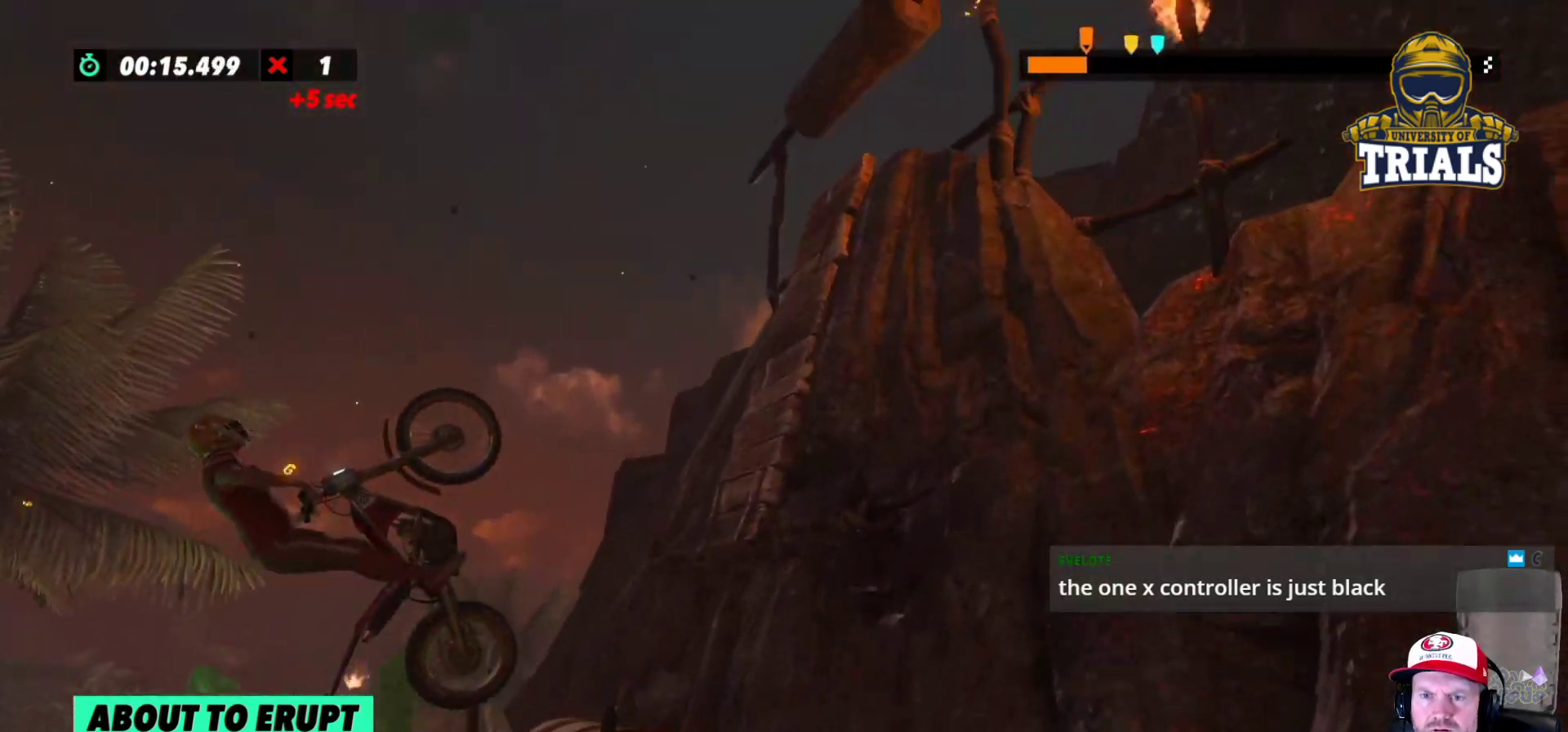
{"buttons": ["R2"], "left_stick": "center", "events": [[33, "left_stick", "center"], [233, "left_stick", "right"], [333, "left_stick", "center"], [450, "R2", "down"]]}
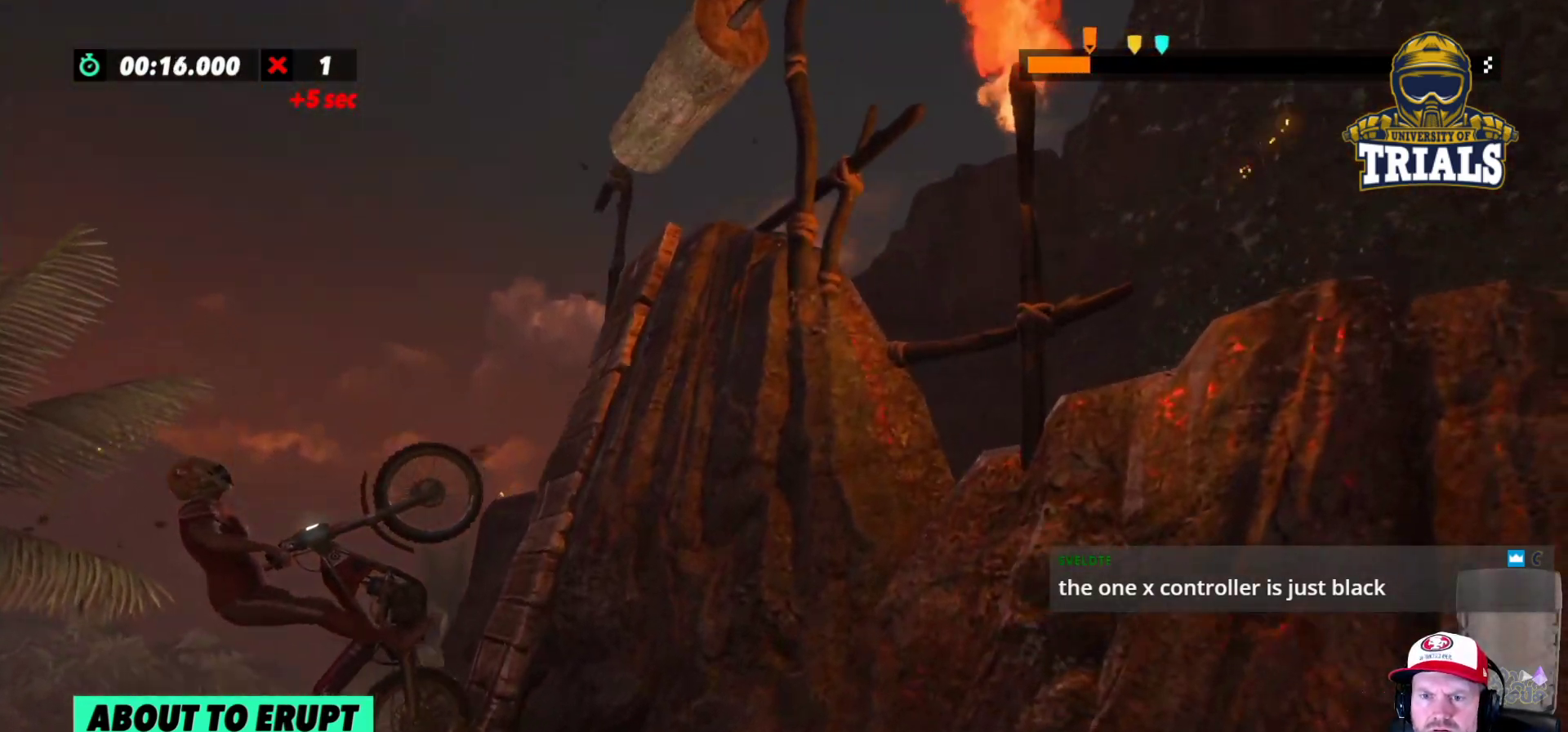
{"buttons": ["R2"], "left_stick": "right", "events": [[17, "left_stick", "right"]]}
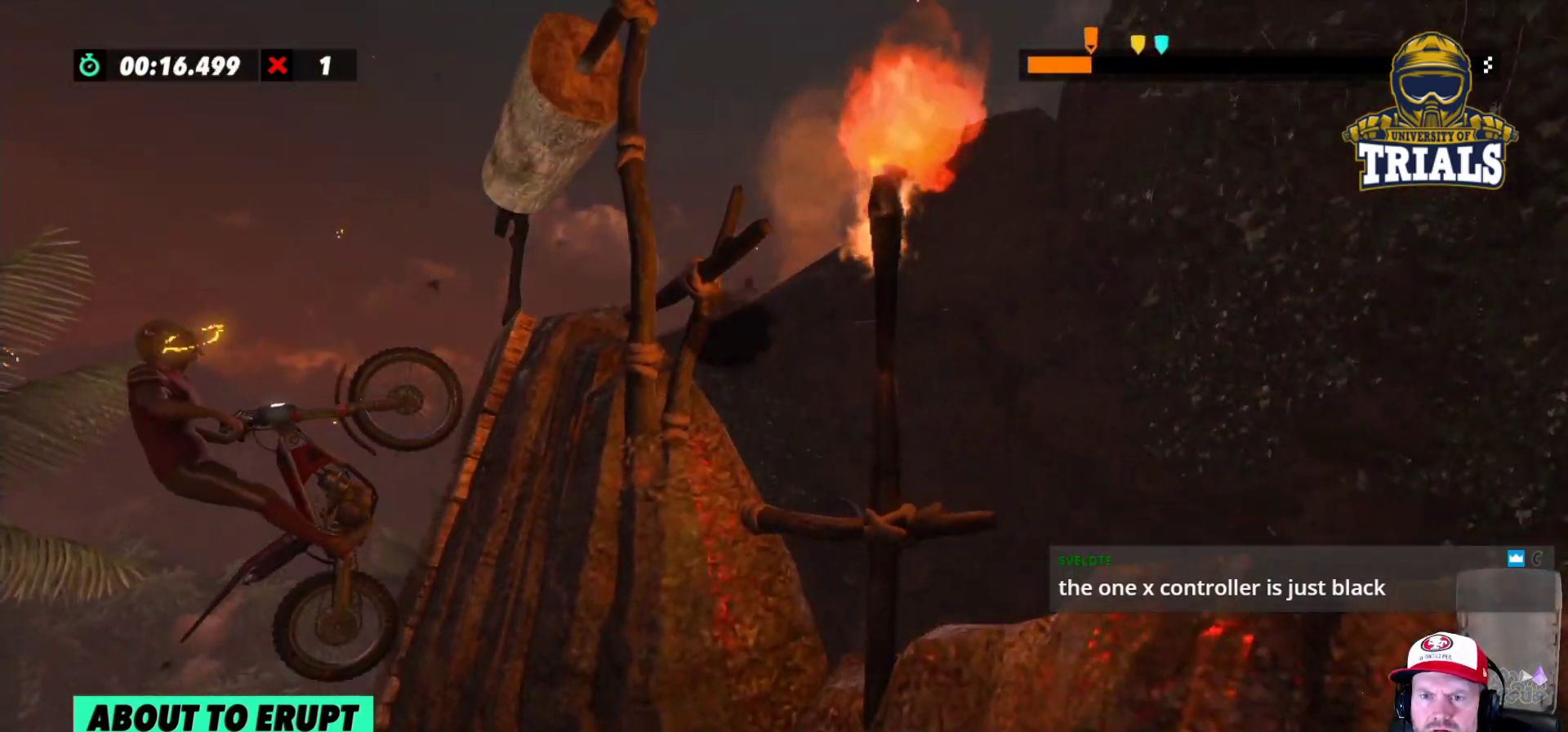
{"buttons": ["L2"], "left_stick": "right", "events": [[17, "left_stick", "center"], [117, "left_stick", "right"], [350, "L2", "down"], [383, "R2", "up"]]}
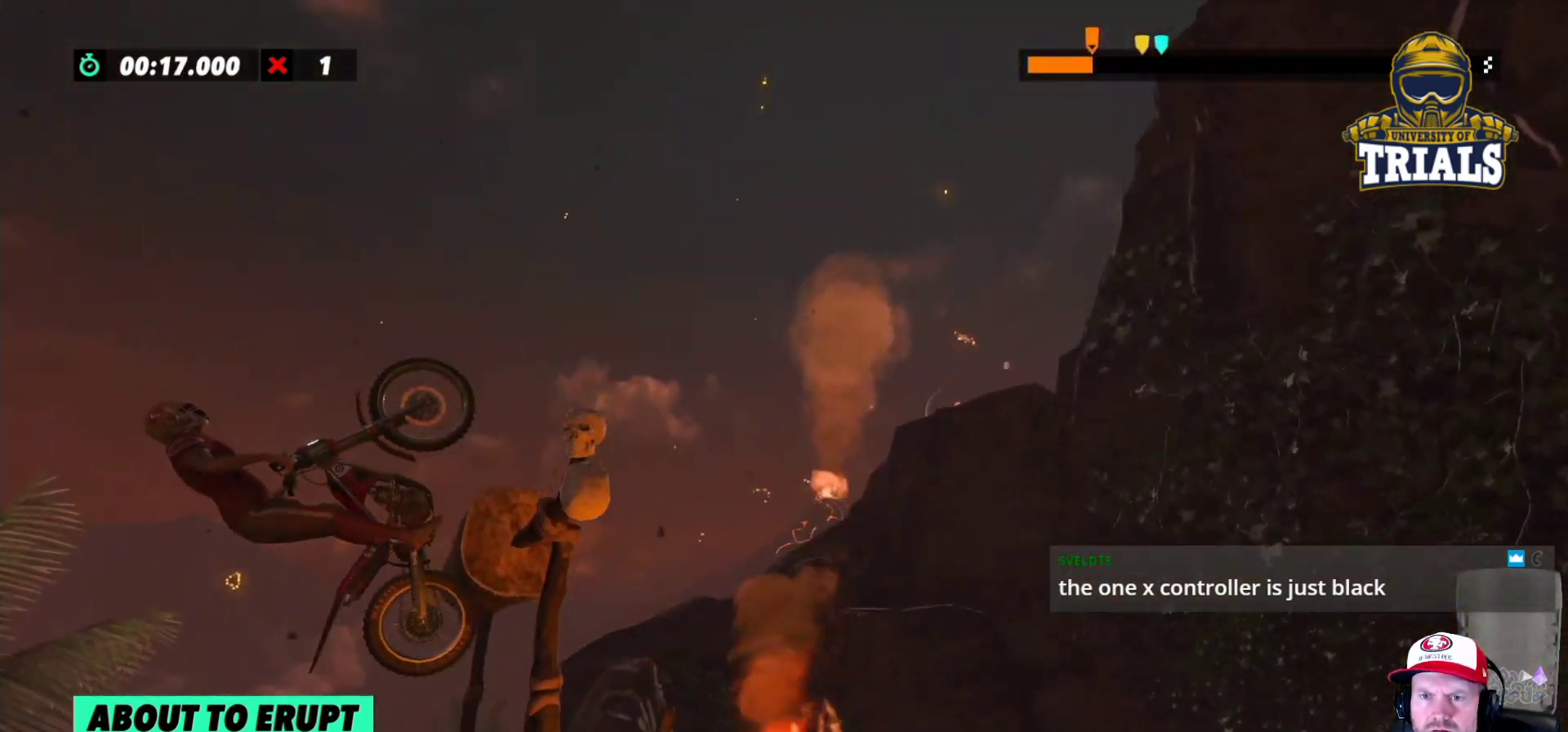
{"buttons": ["L2"], "left_stick": "right", "events": []}
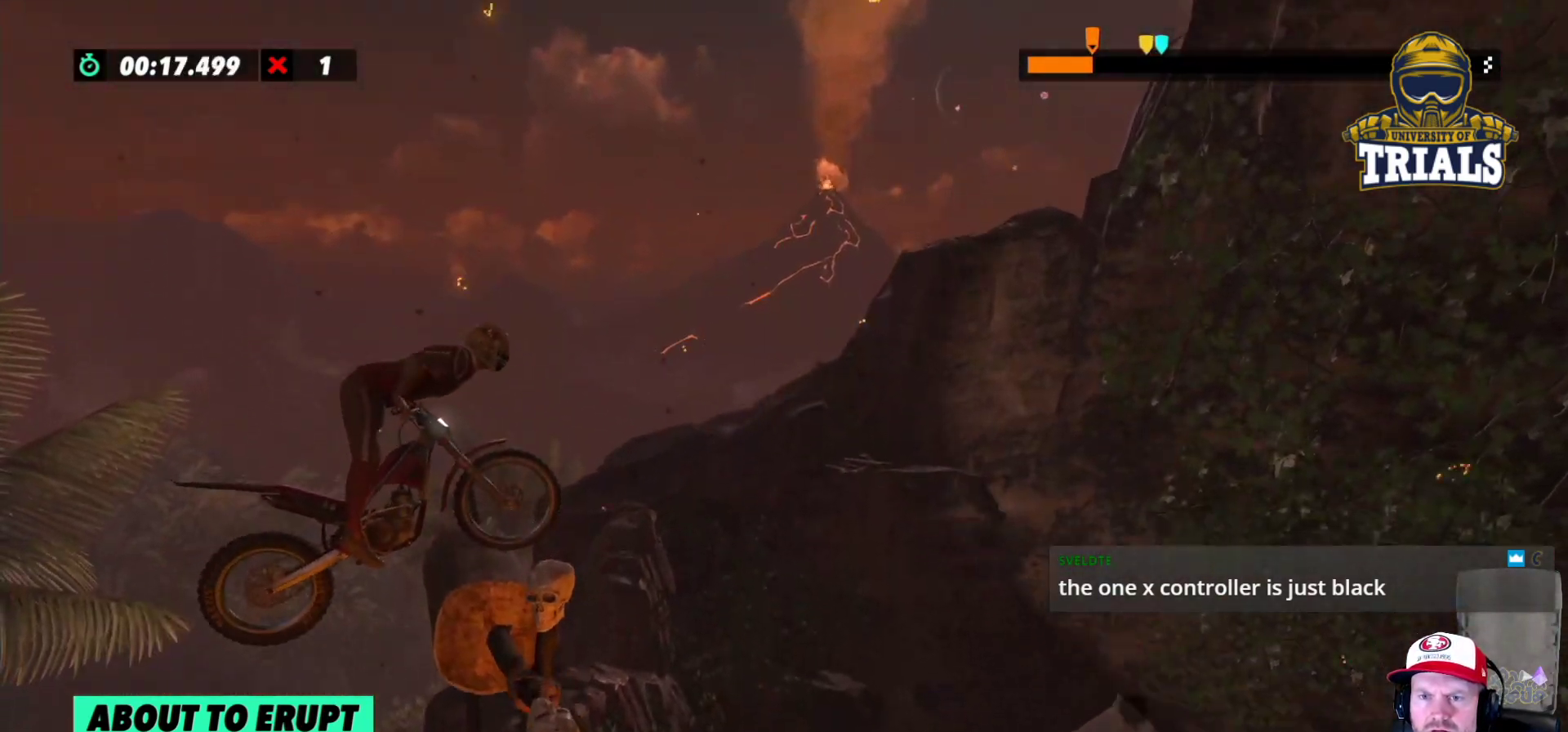
{"buttons": ["L2"], "left_stick": "left", "events": [[450, "left_stick", "left"]]}
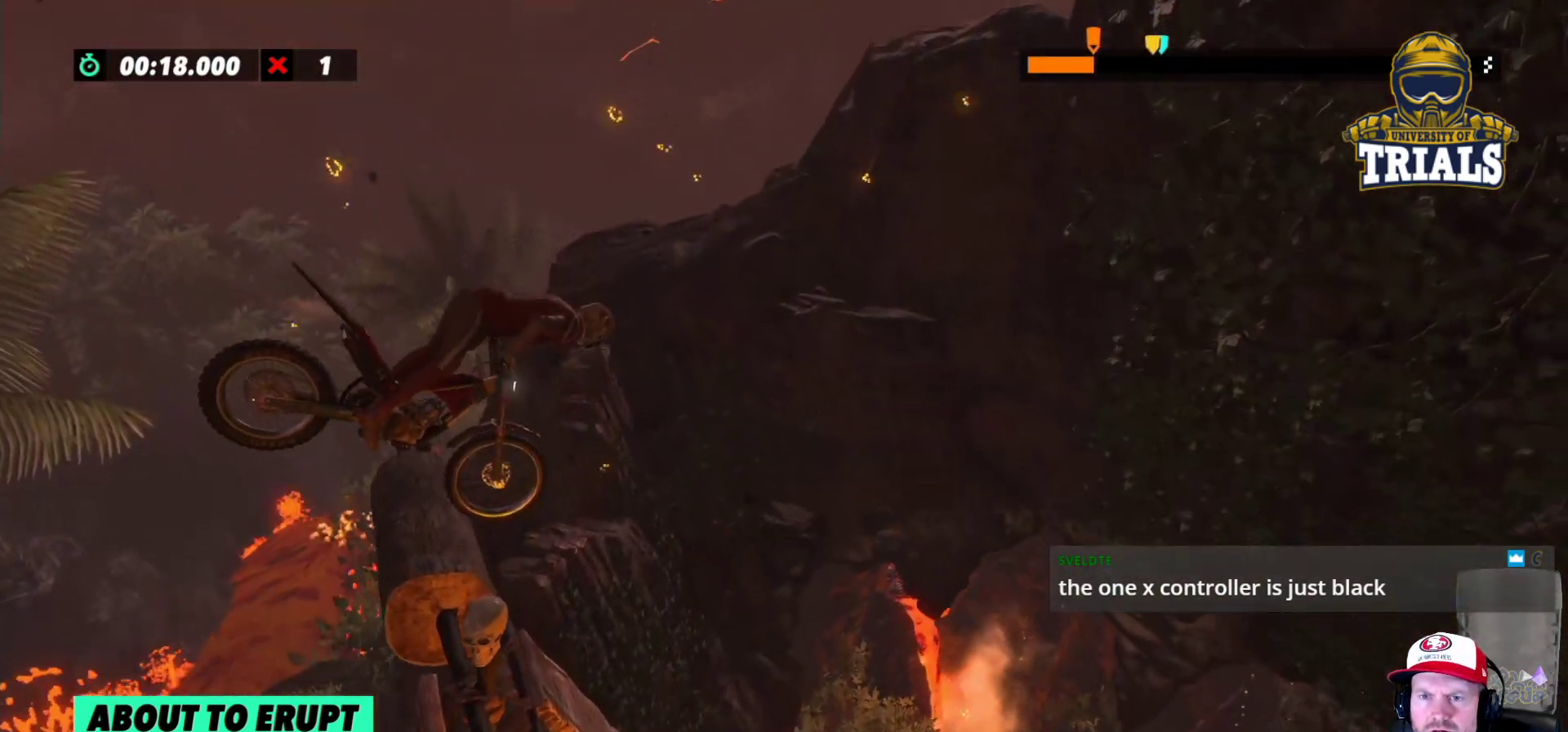
{"buttons": [], "left_stick": "center", "events": [[33, "L2", "up"], [233, "left_stick", "center"]]}